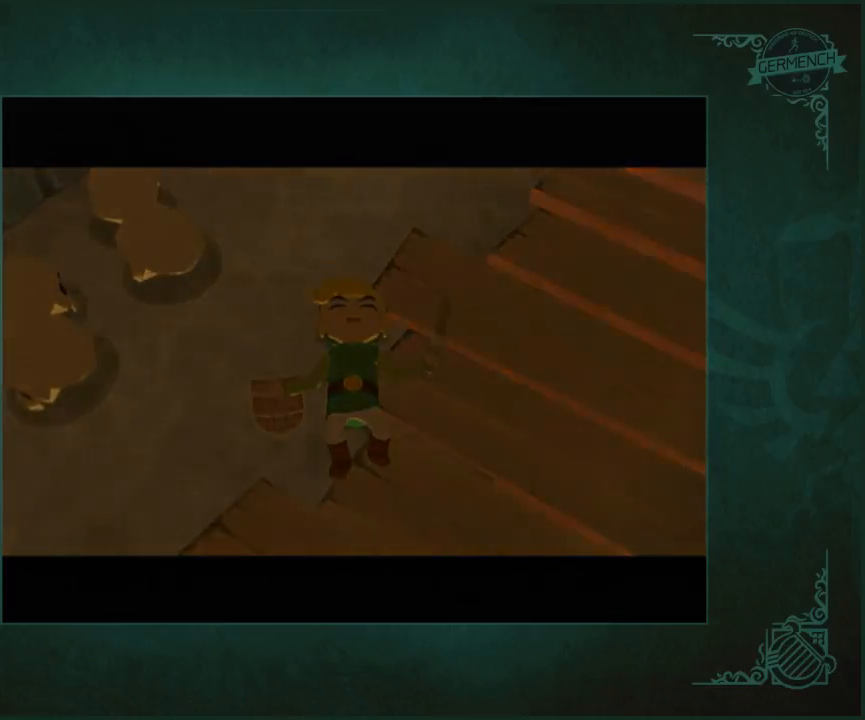
Gameplay with a controller (Nintendo layout); each line is a JSON object with the inputs held at the frame after it. "button_events" lists button changes between this image and that frame as [ms after this image, input, new state], when the widget could be followed in between (sticks are given only as held states). Not read: L2 L3 R2 R3.
{"buttons": ["A", "B"], "left_stick": "center", "right_stick": "center"}
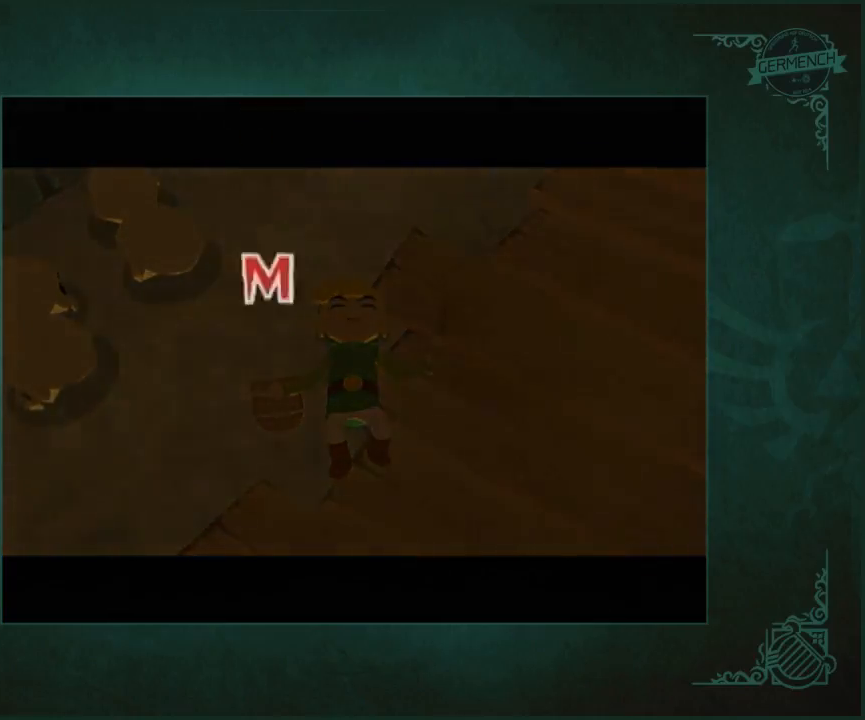
{"buttons": [], "left_stick": "center", "right_stick": "center"}
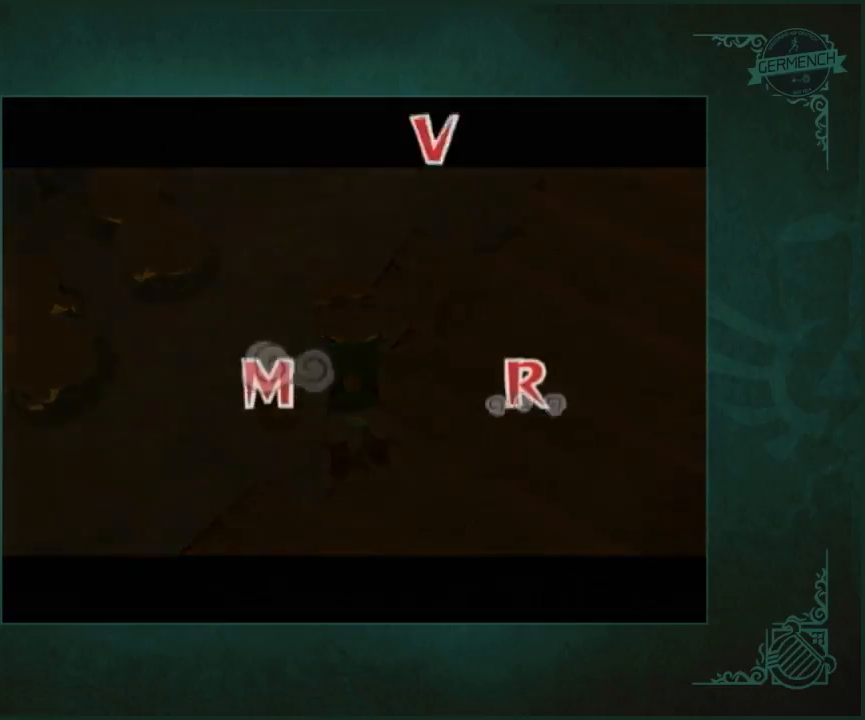
{"buttons": ["A"], "left_stick": "center", "right_stick": "center", "button_events": [[400, "A", "down"]]}
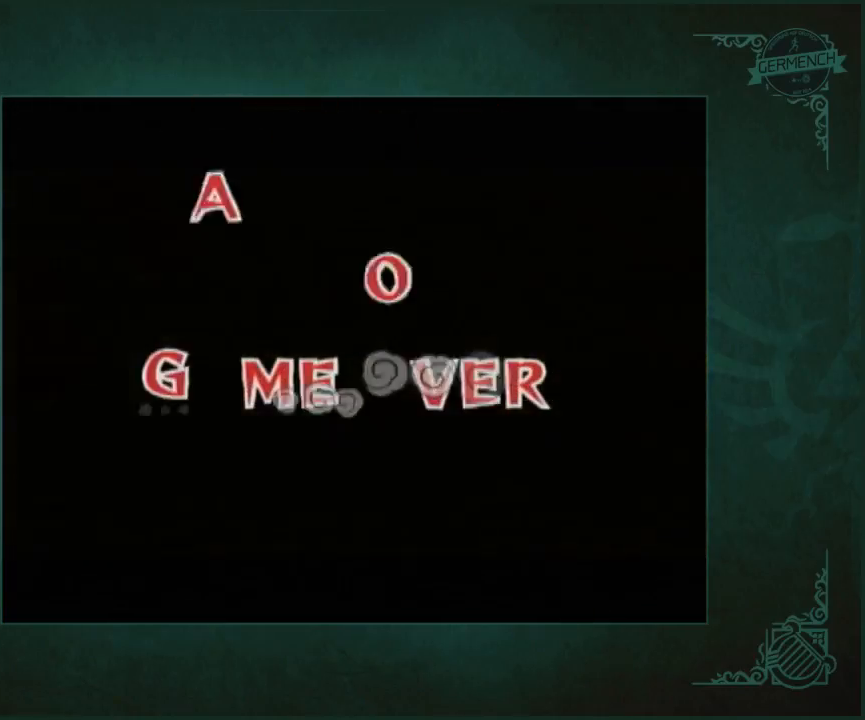
{"buttons": [], "left_stick": "center", "right_stick": "center"}
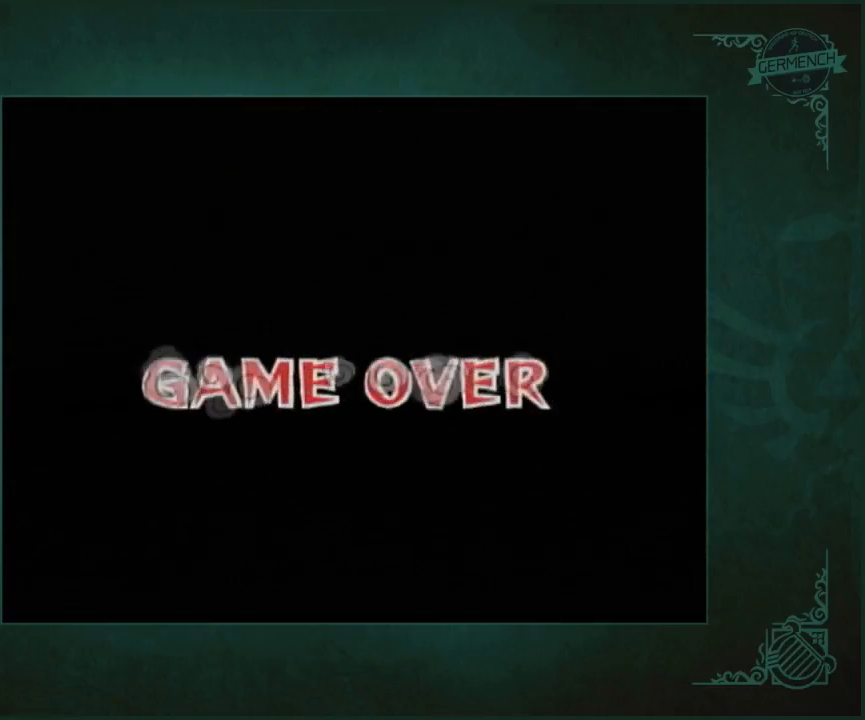
{"buttons": ["A", "B"], "left_stick": "center", "right_stick": "center"}
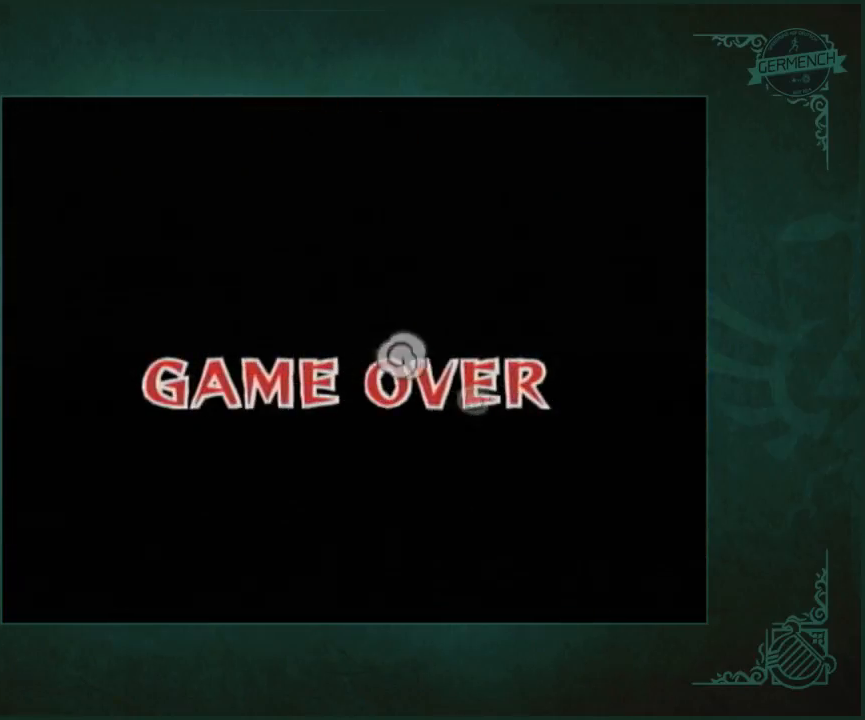
{"buttons": [], "left_stick": "center", "right_stick": "center"}
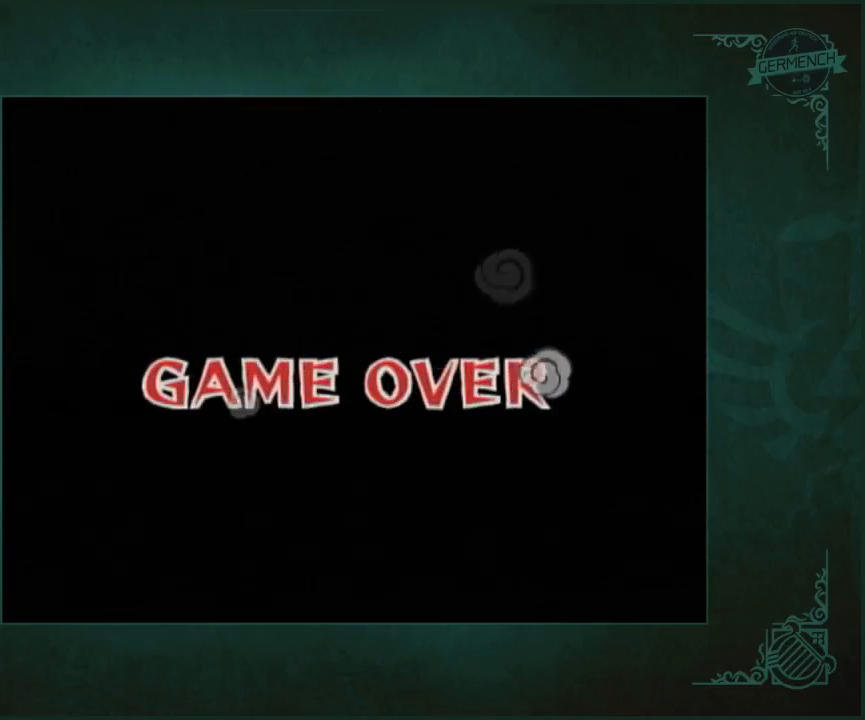
{"buttons": [], "left_stick": "center", "right_stick": "center", "button_events": [[50, "A", "down"], [150, "A", "up"], [217, "A", "down"], [450, "A", "up"]]}
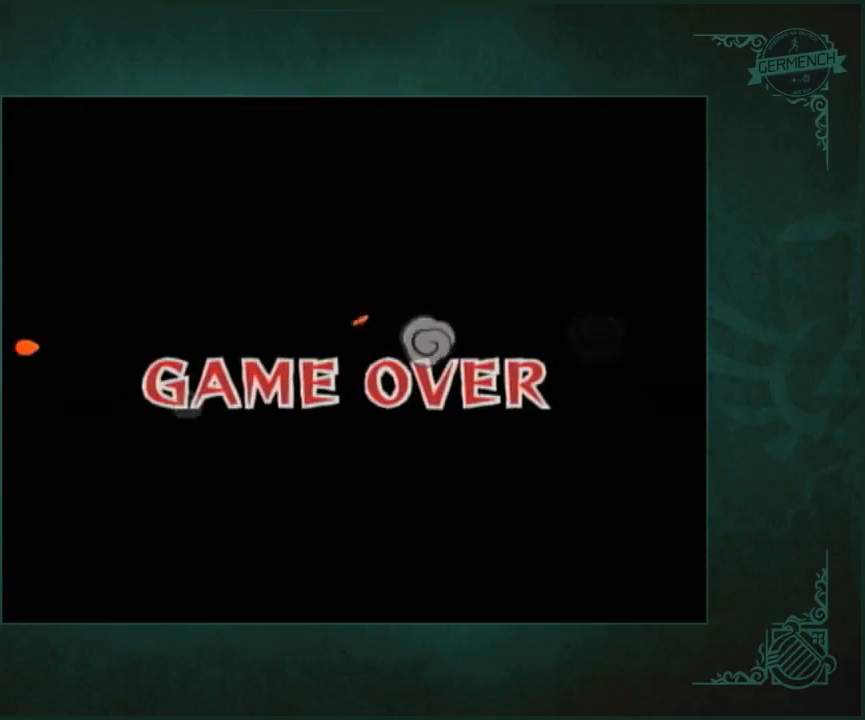
{"buttons": ["A", "B"], "left_stick": "center", "right_stick": "center"}
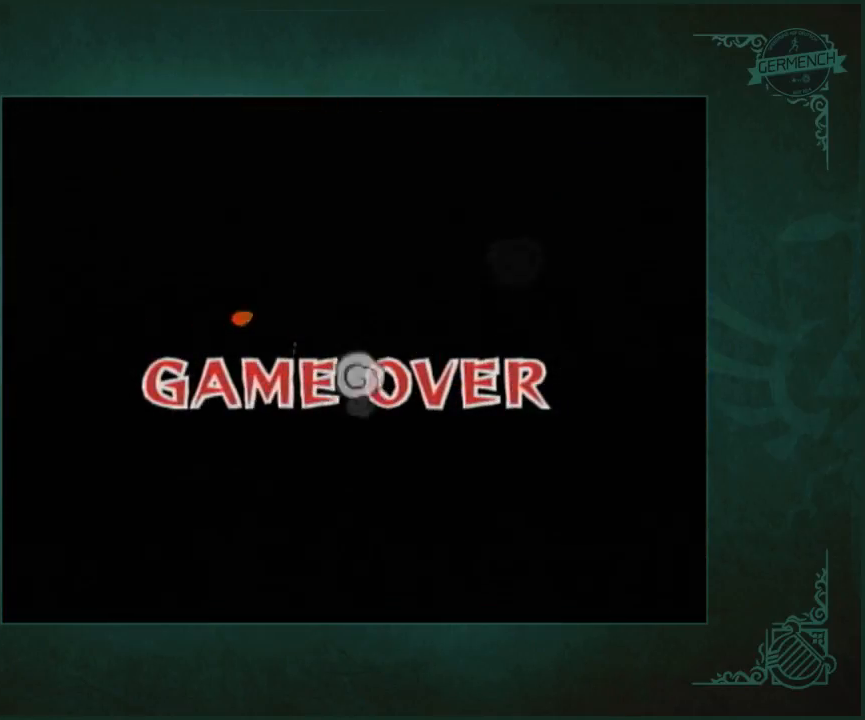
{"buttons": [], "left_stick": "center", "right_stick": "center"}
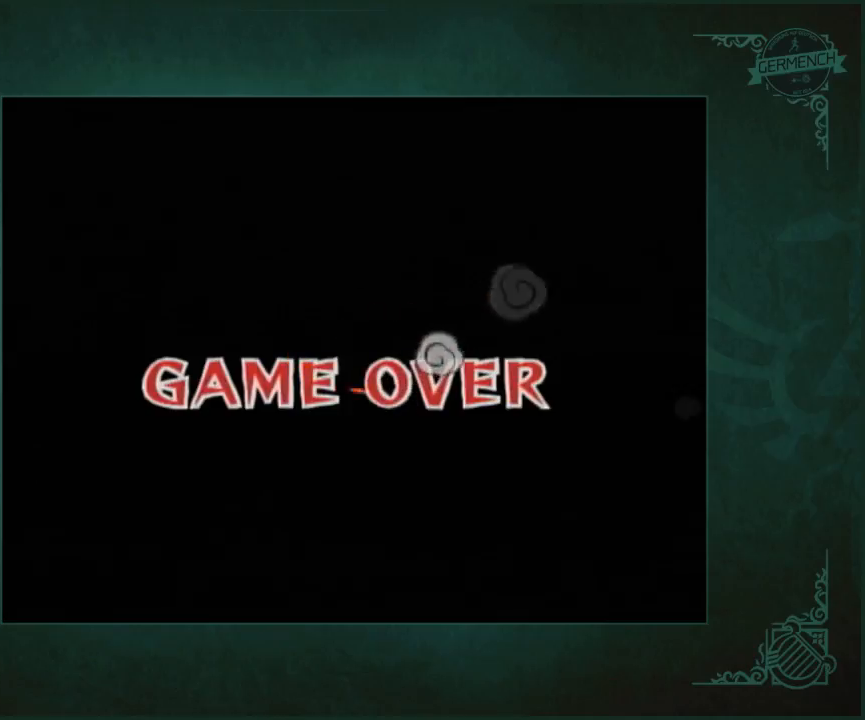
{"buttons": [], "left_stick": "center", "right_stick": "center", "button_events": []}
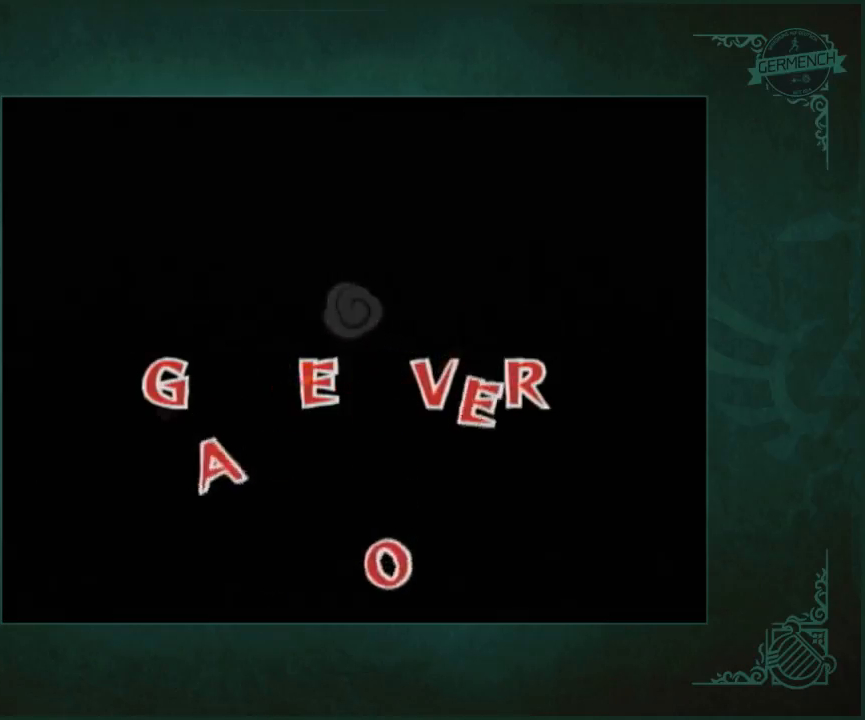
{"buttons": [], "left_stick": "center", "right_stick": "center", "button_events": []}
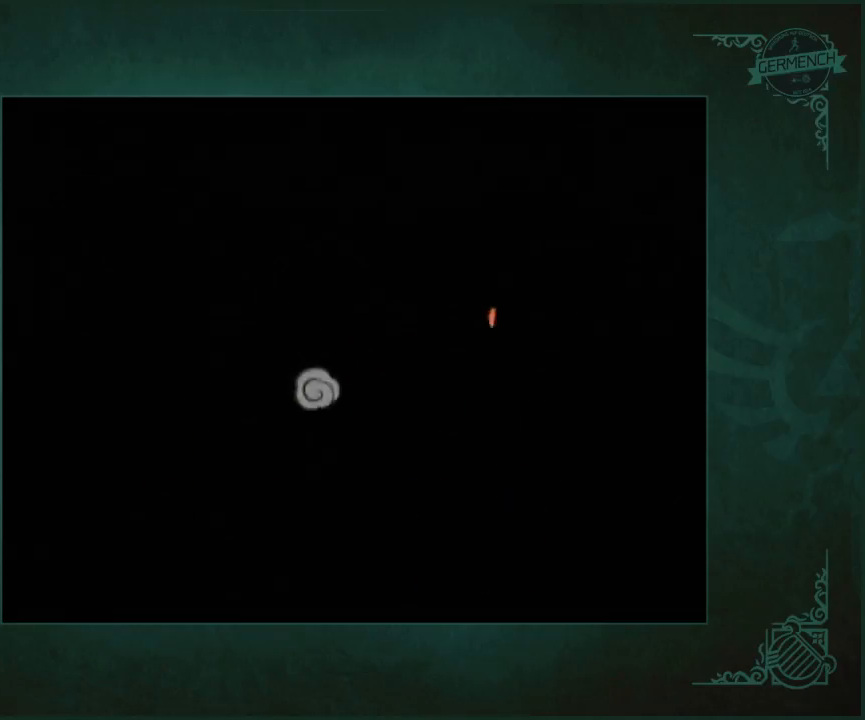
{"buttons": [], "left_stick": "center", "right_stick": "center", "button_events": []}
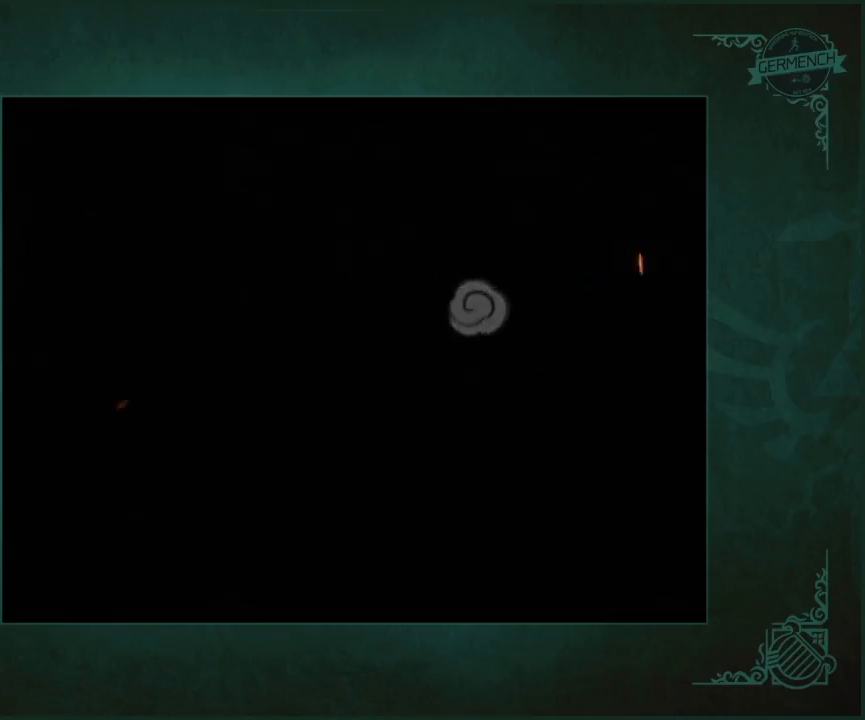
{"buttons": [], "left_stick": "center", "right_stick": "center", "button_events": []}
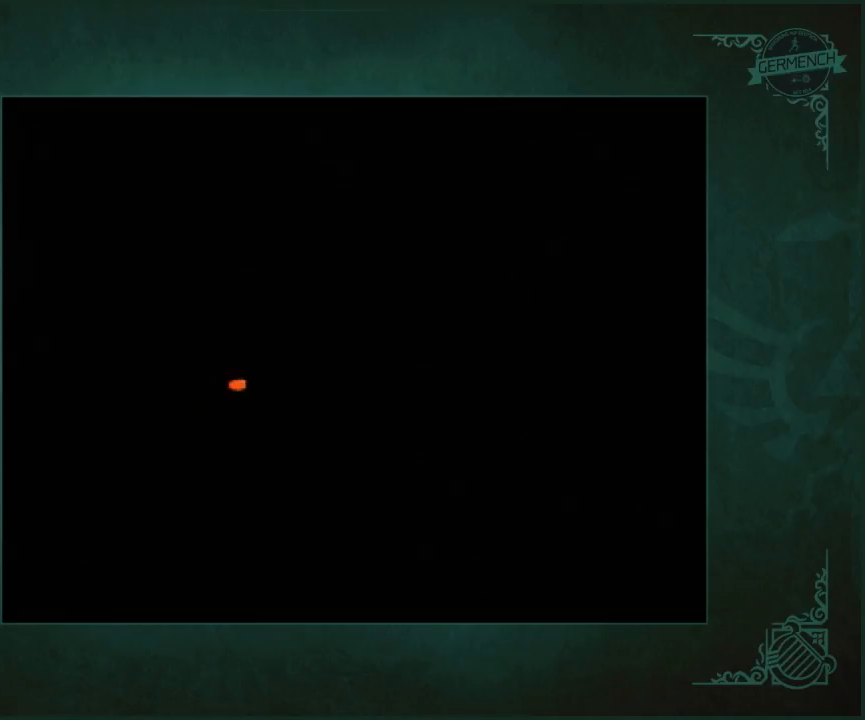
{"buttons": [], "left_stick": "center", "right_stick": "center", "button_events": []}
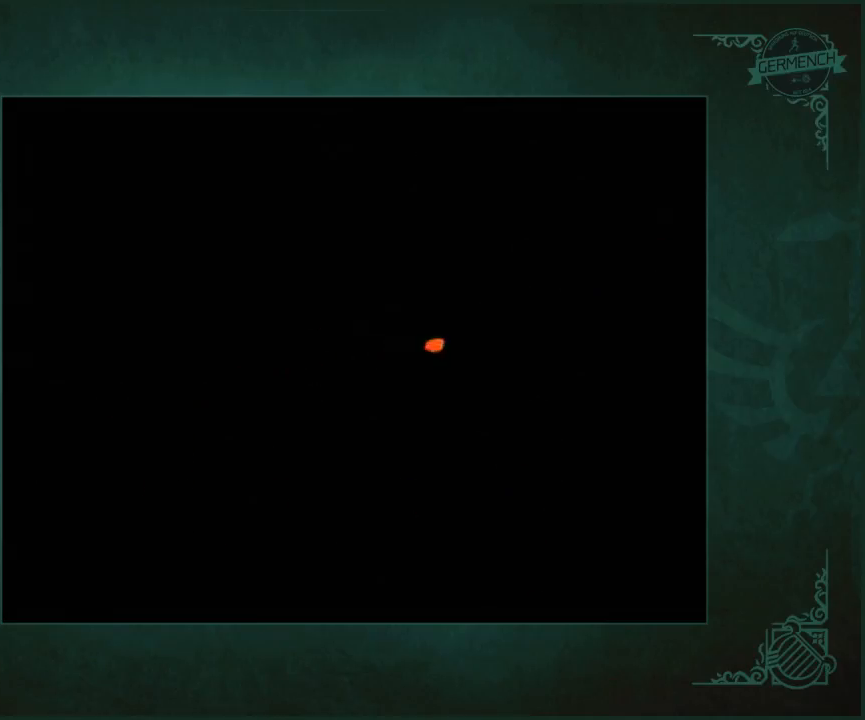
{"buttons": [], "left_stick": "center", "right_stick": "center", "button_events": []}
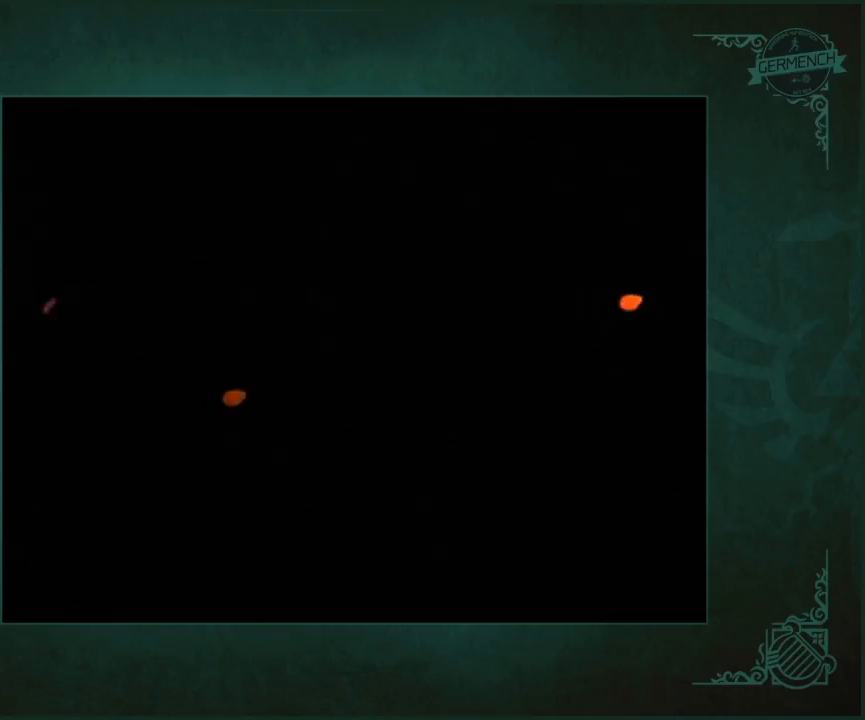
{"buttons": [], "left_stick": "center", "right_stick": "center", "button_events": []}
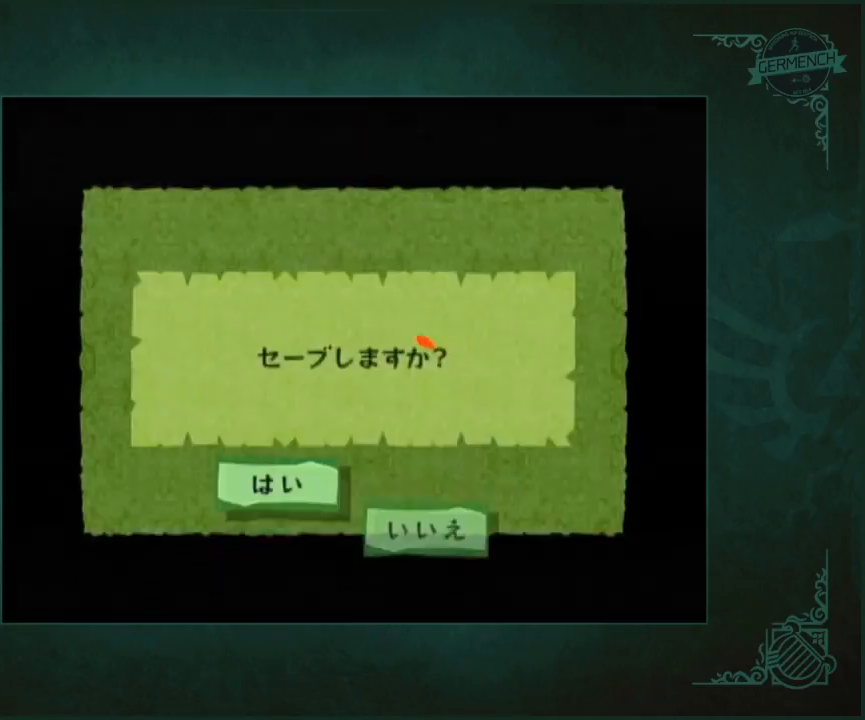
{"buttons": ["A"], "left_stick": "center", "right_stick": "center", "button_events": [[483, "A", "down"]]}
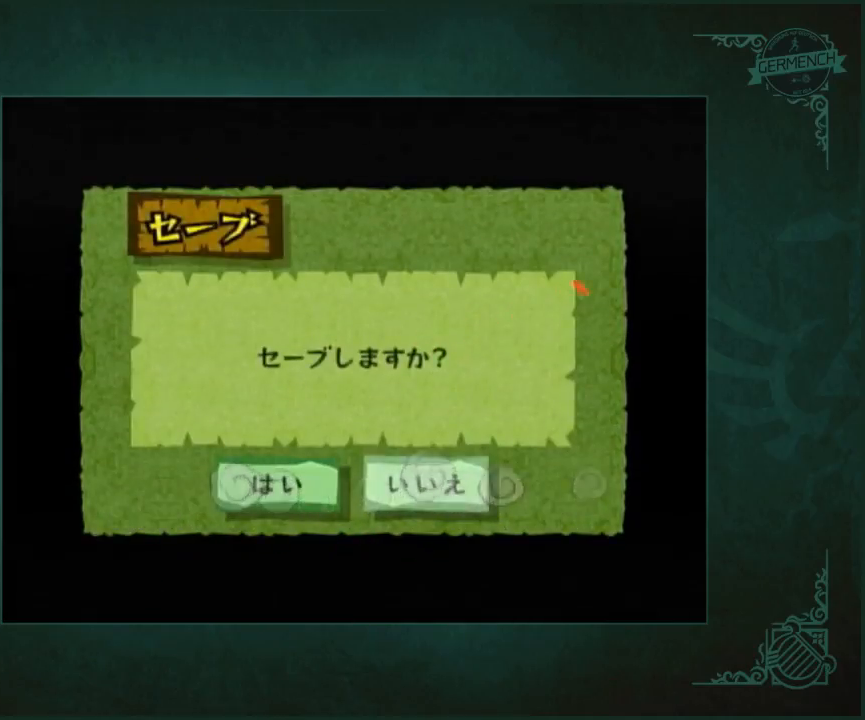
{"buttons": [], "left_stick": "center", "right_stick": "center", "button_events": [[83, "A", "up"], [150, "A", "down"], [217, "A", "up"], [283, "A", "down"], [350, "A", "up"], [417, "A", "down"], [483, "A", "up"]]}
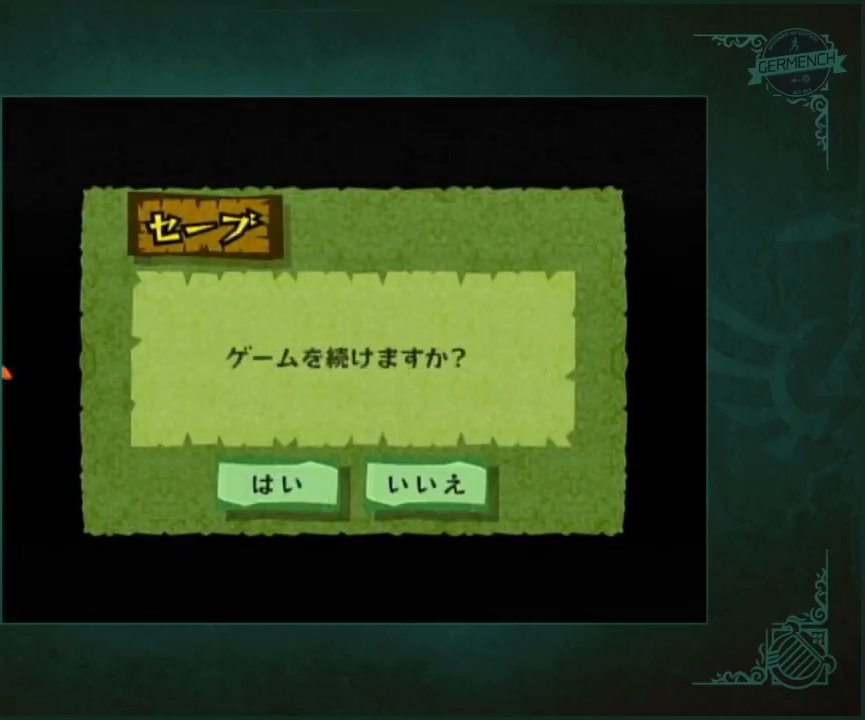
{"buttons": [], "left_stick": "down-right", "right_stick": "center", "button_events": [[50, "A", "down"], [117, "A", "up"], [183, "A", "down"], [283, "A", "up"], [383, "A", "down"], [483, "A", "up"]]}
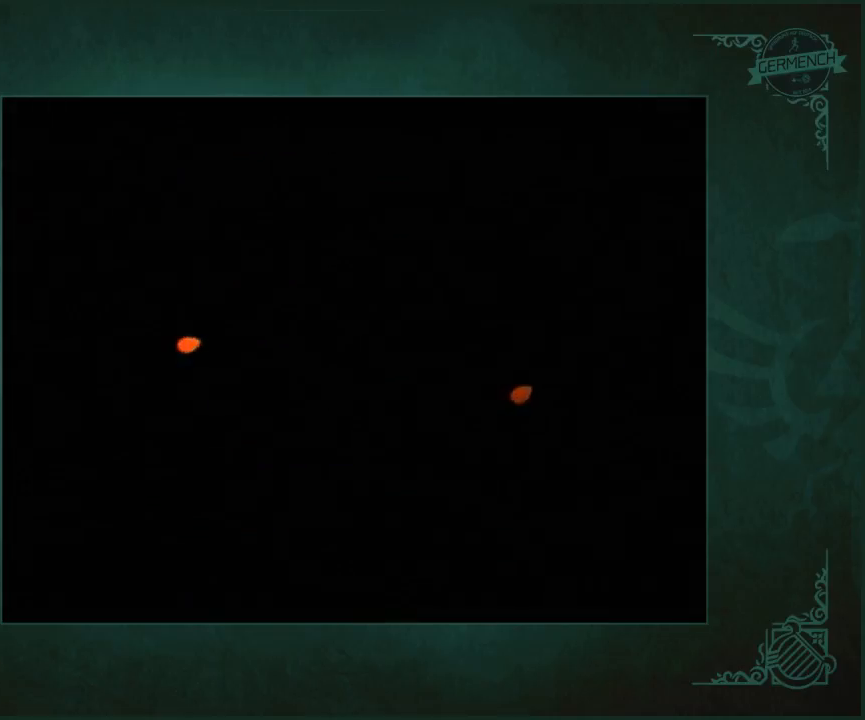
{"buttons": ["A", "B"], "left_stick": "center", "right_stick": "center"}
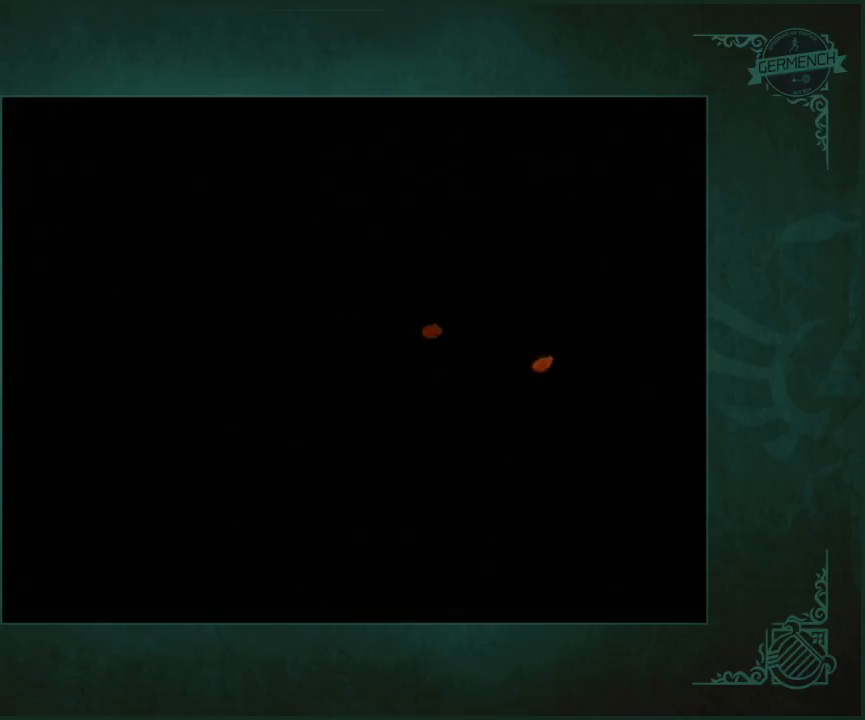
{"buttons": ["A", "B"], "left_stick": "center", "right_stick": "center", "button_events": []}
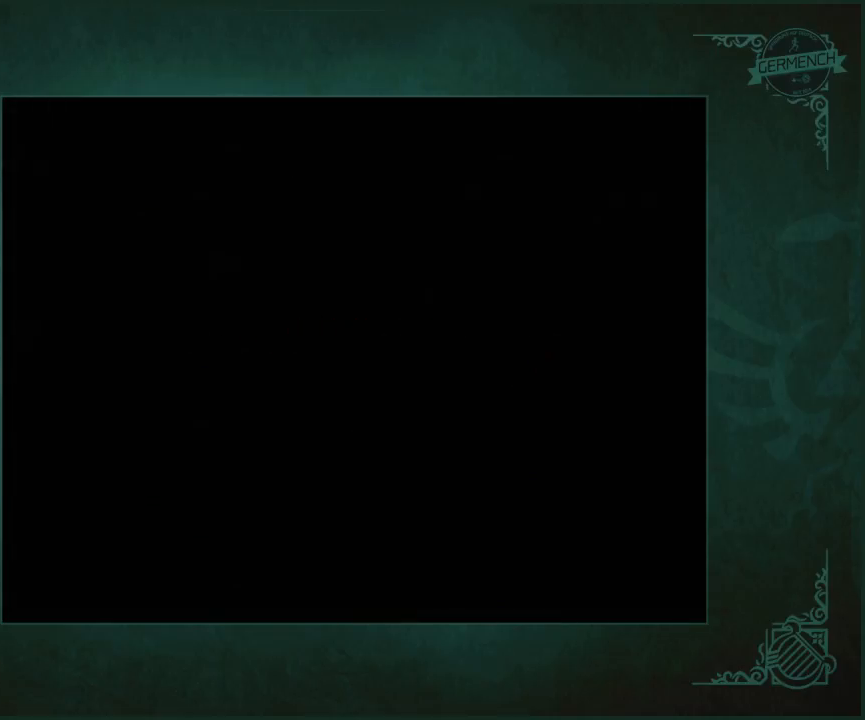
{"buttons": ["A"], "left_stick": "center", "right_stick": "center"}
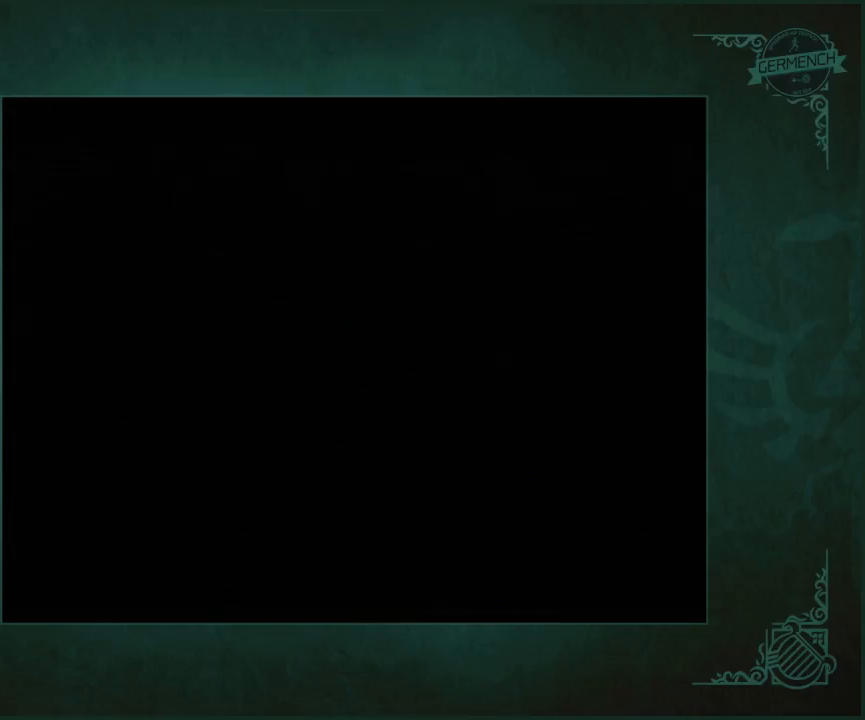
{"buttons": [], "left_stick": "up", "right_stick": "center", "button_events": [[183, "A", "up"]]}
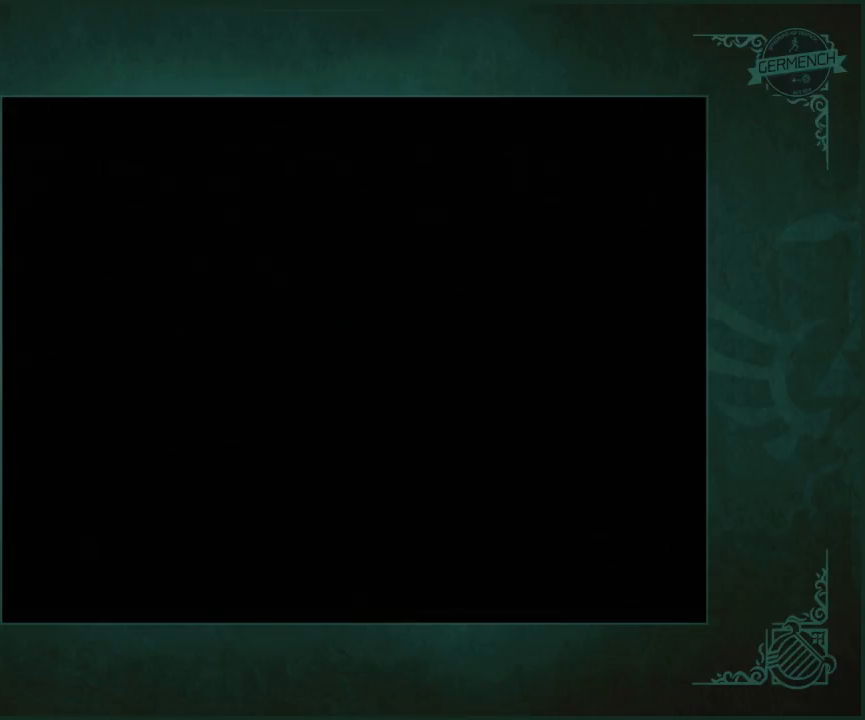
{"buttons": [], "left_stick": "up", "right_stick": "center", "button_events": []}
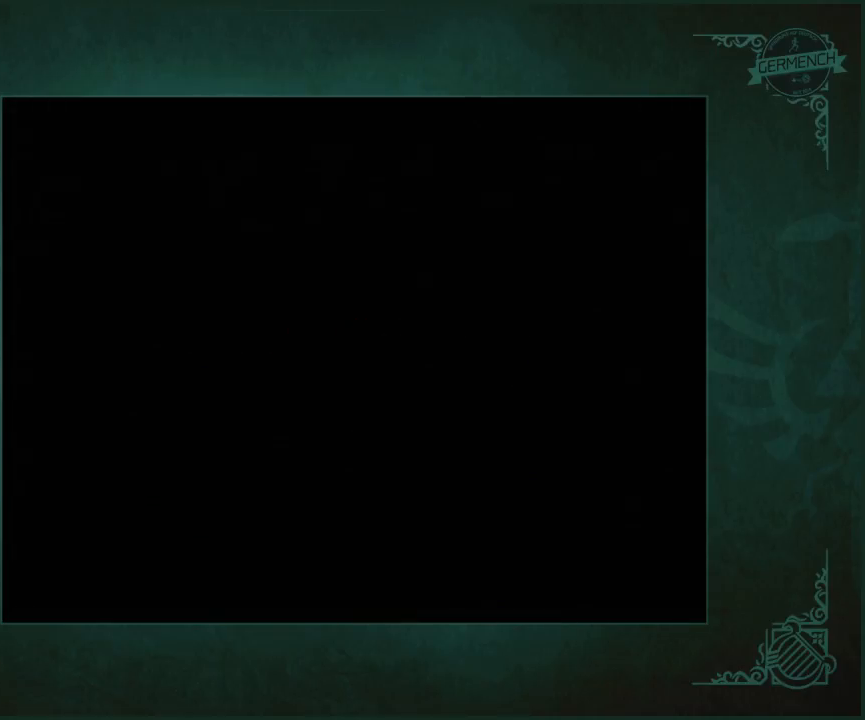
{"buttons": [], "left_stick": "up", "right_stick": "center", "button_events": []}
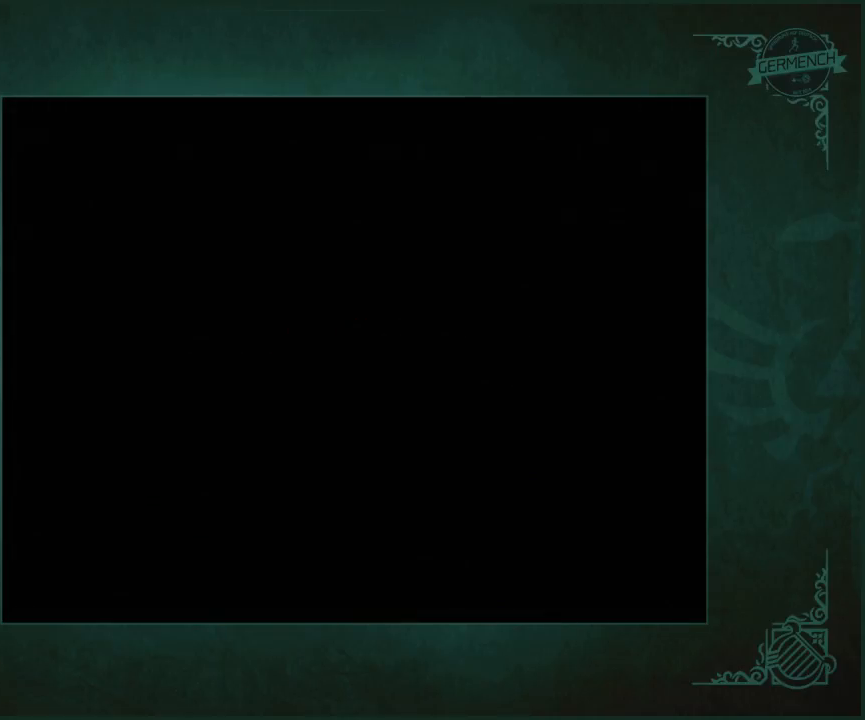
{"buttons": [], "left_stick": "up", "right_stick": "center", "button_events": []}
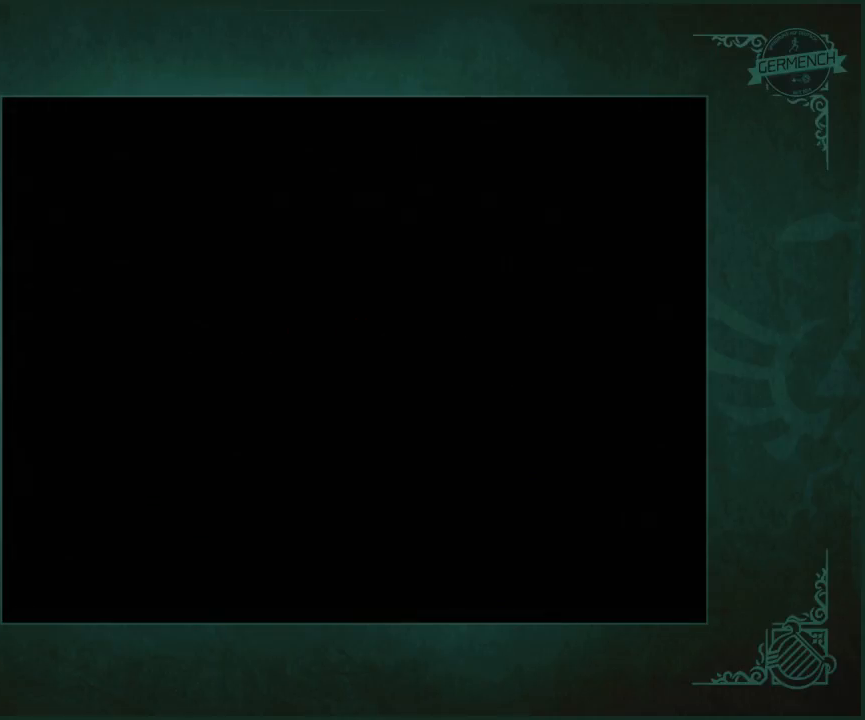
{"buttons": [], "left_stick": "up", "right_stick": "down", "button_events": []}
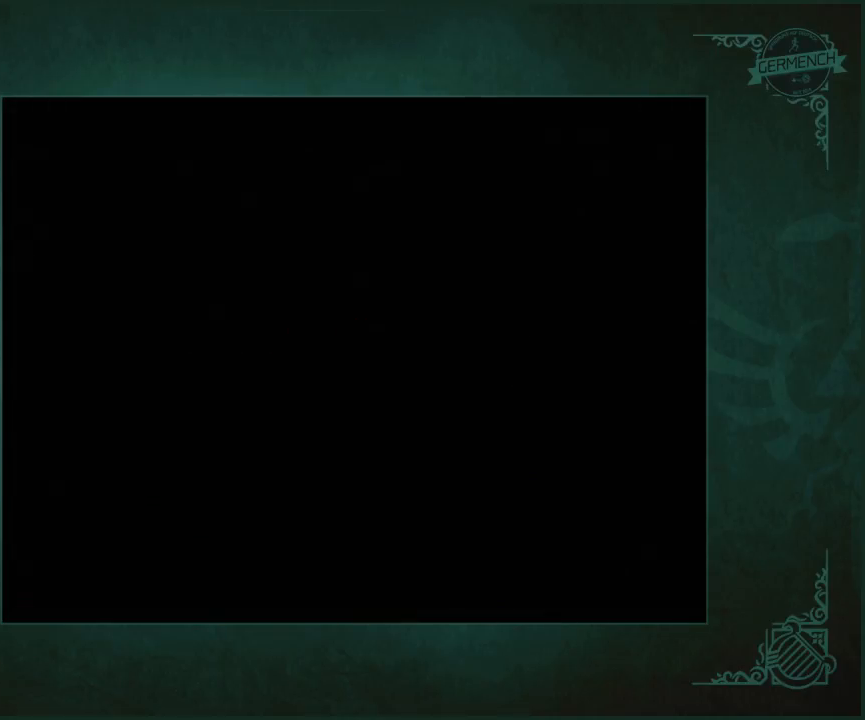
{"buttons": [], "left_stick": "up", "right_stick": "center", "button_events": []}
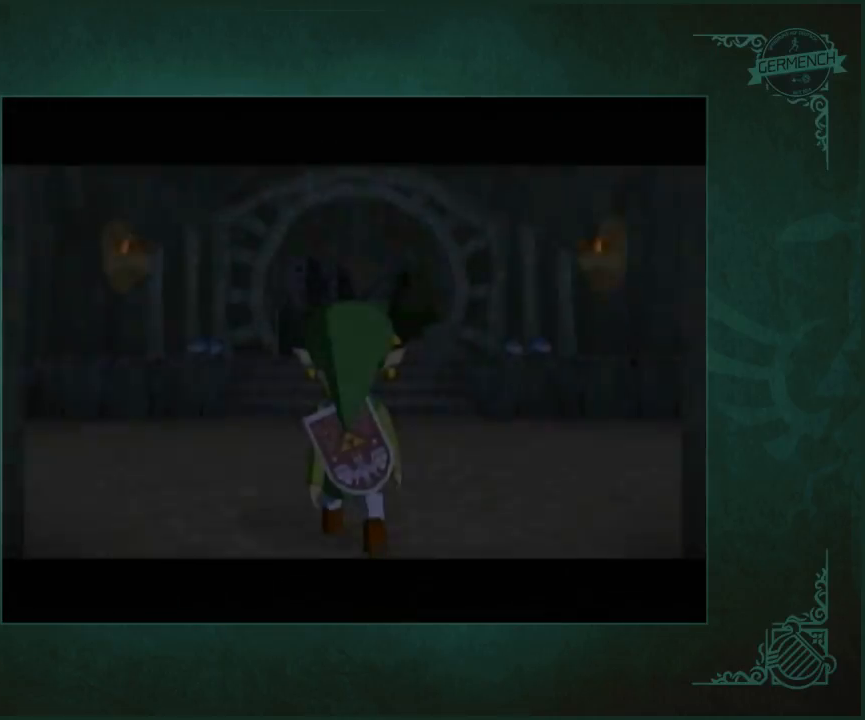
{"buttons": [], "left_stick": "up", "right_stick": "center", "button_events": []}
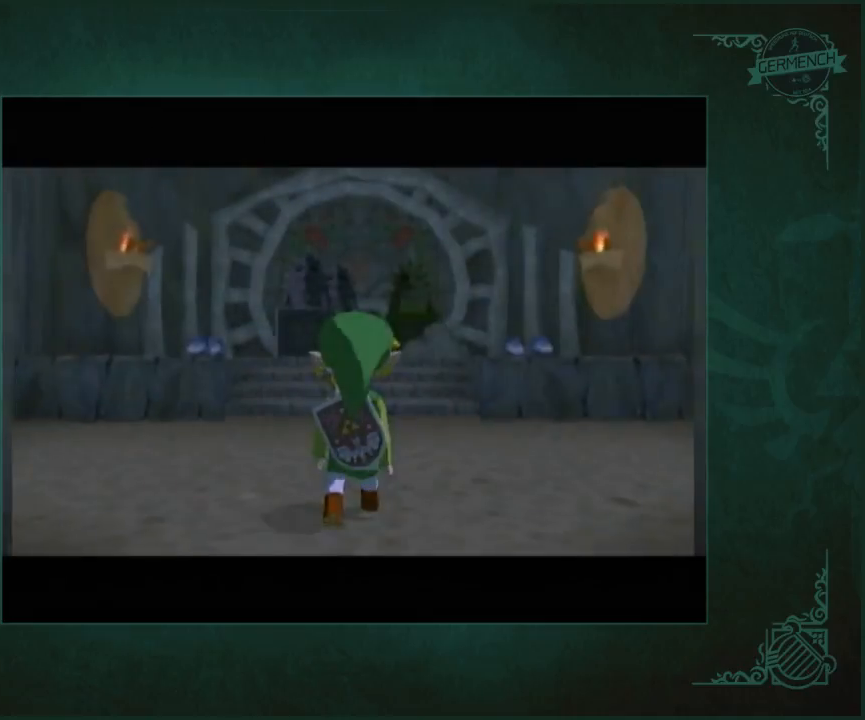
{"buttons": [], "left_stick": "up", "right_stick": "center", "button_events": []}